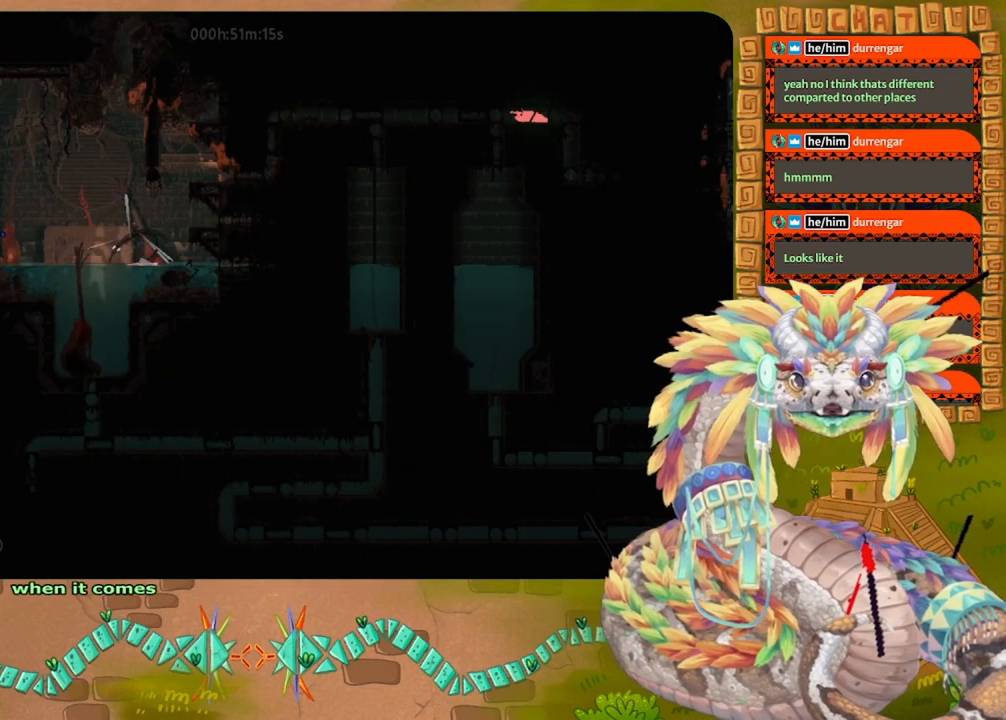
Gameplay with keyboard and mouse; each line is a JSON object with the keys held at the frame after it. "events" lists presses ("down") and releases ("up") of "down", "grab", "jump", "left", "right", "spin", "throw" and "up" between this image and that frame as [ms after this image, input, new state], when the widget could be followed in between. No other keys are recorded. Mouse buttons are not recorded. Key names are as the overlay labels them; some are game actions (e.g. jump) rather than physical keys. Not read: mouse_move.
{"keys": ["left"], "events": [[367, "left", "down"]]}
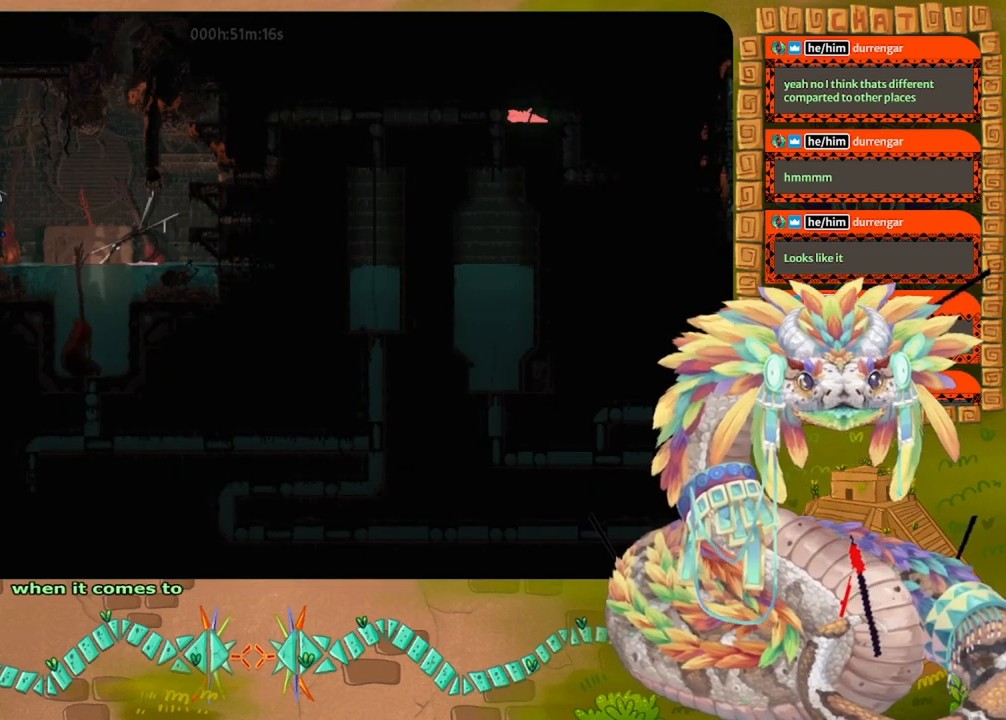
{"keys": [], "events": [[200, "left", "up"]]}
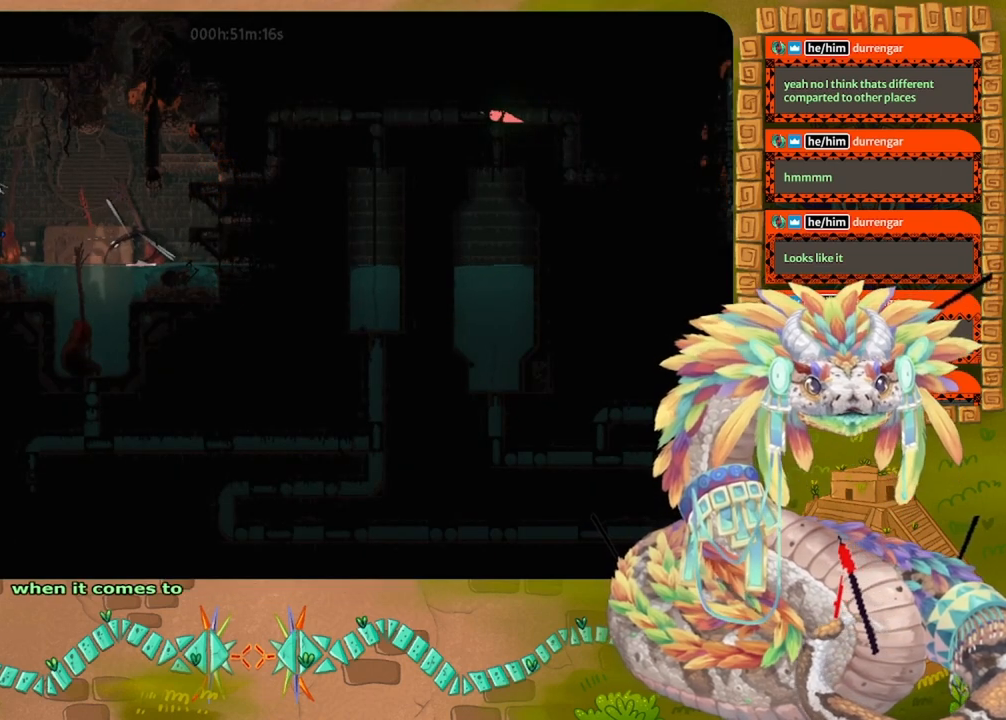
{"keys": [], "events": [[33, "down", "down"], [100, "down", "up"]]}
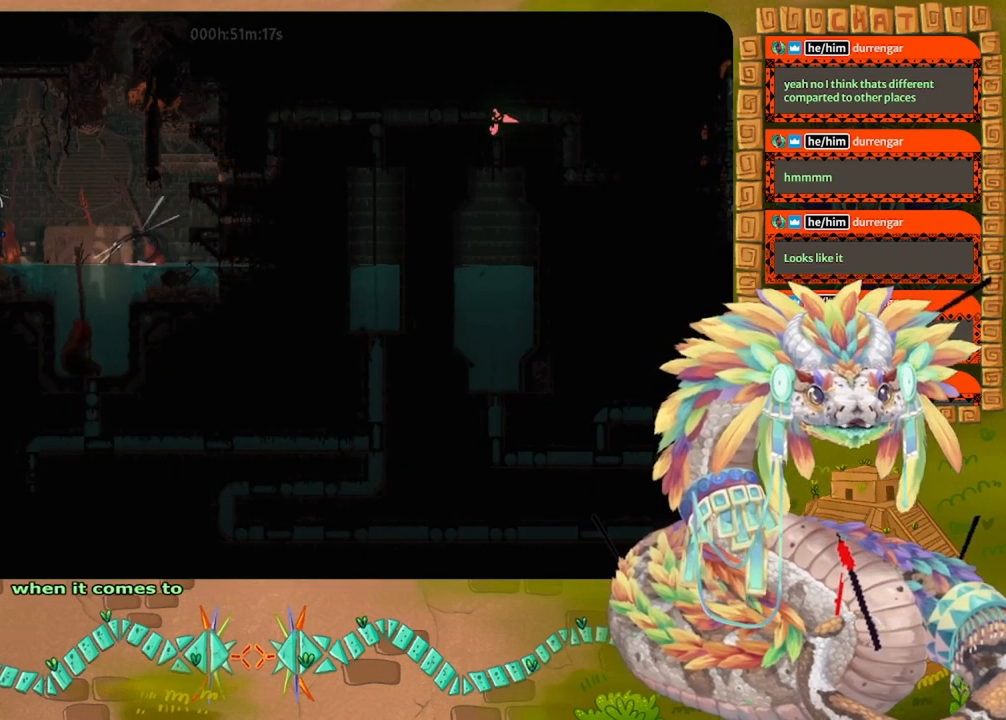
{"keys": [], "events": []}
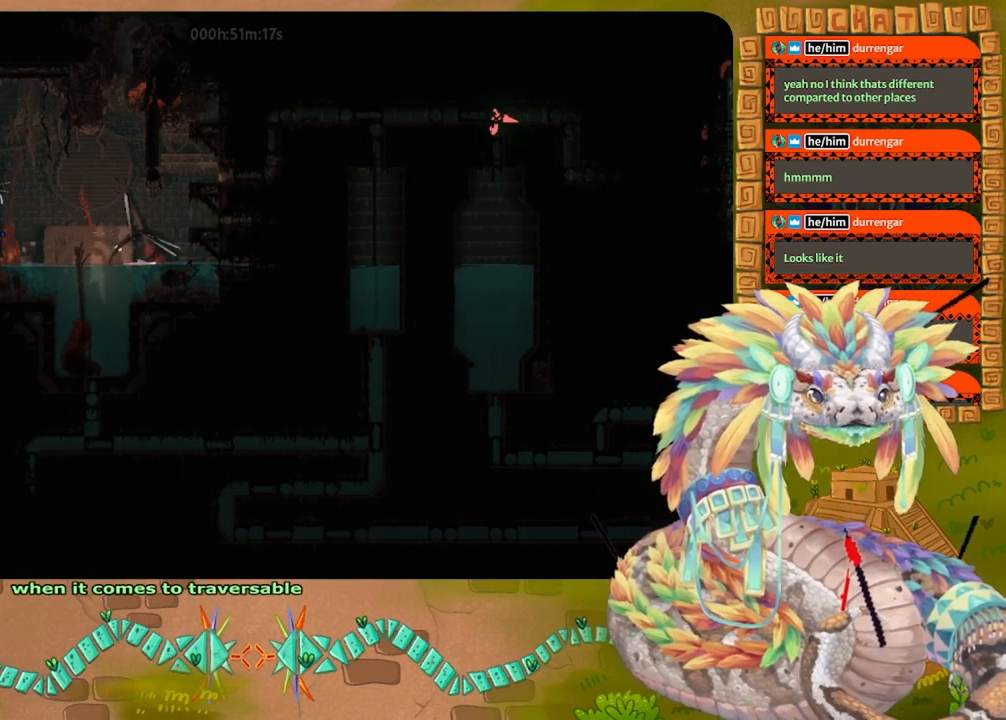
{"keys": [], "events": []}
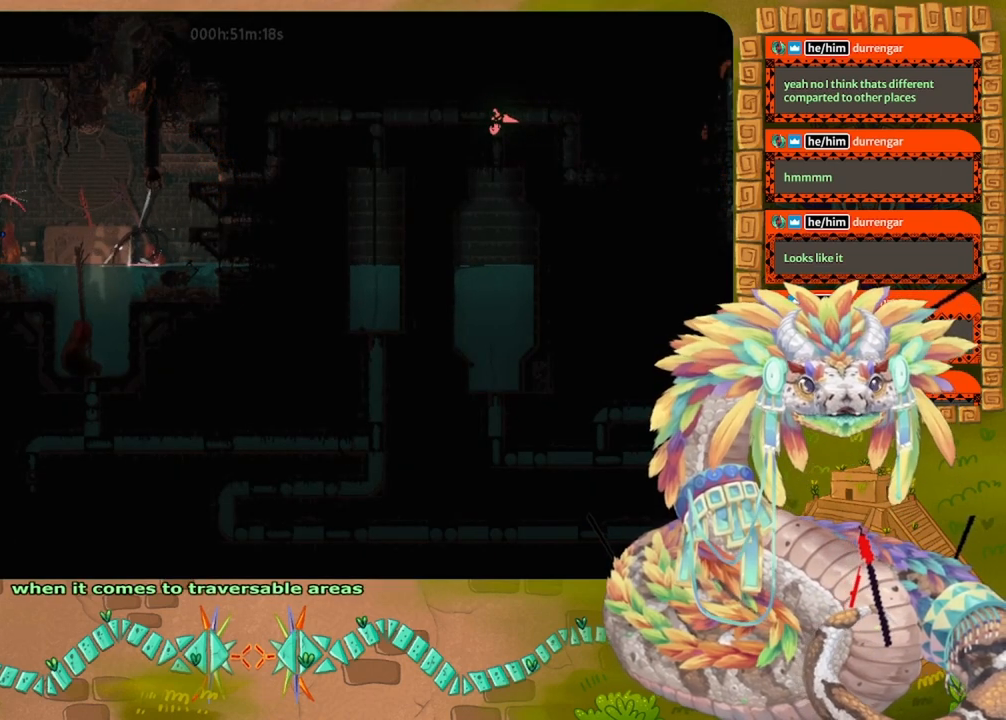
{"keys": [], "events": []}
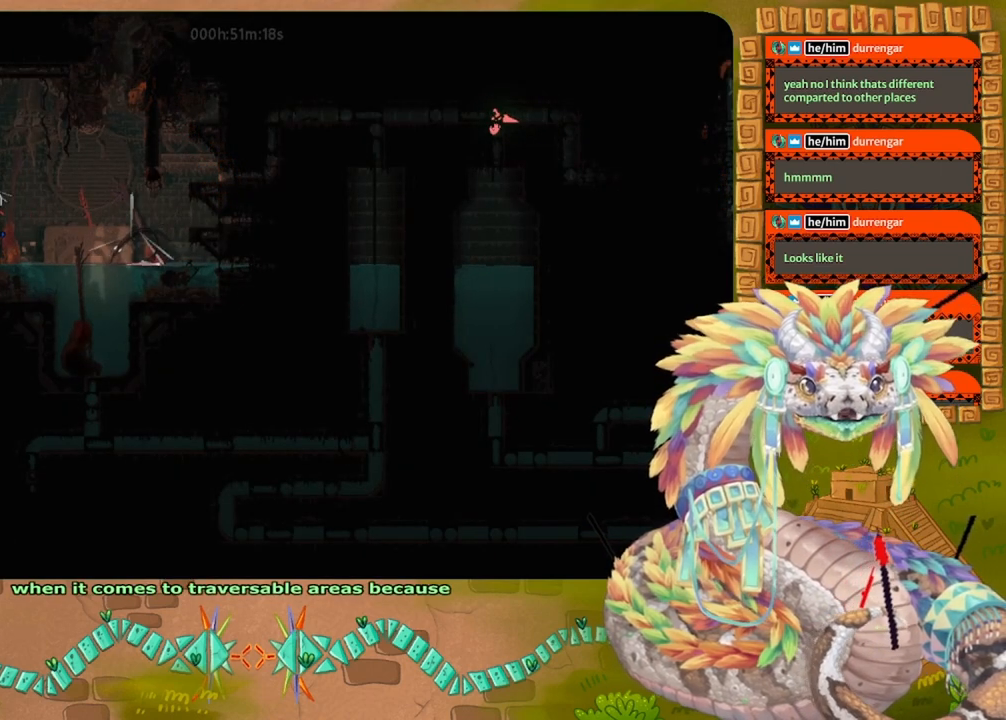
{"keys": [], "events": []}
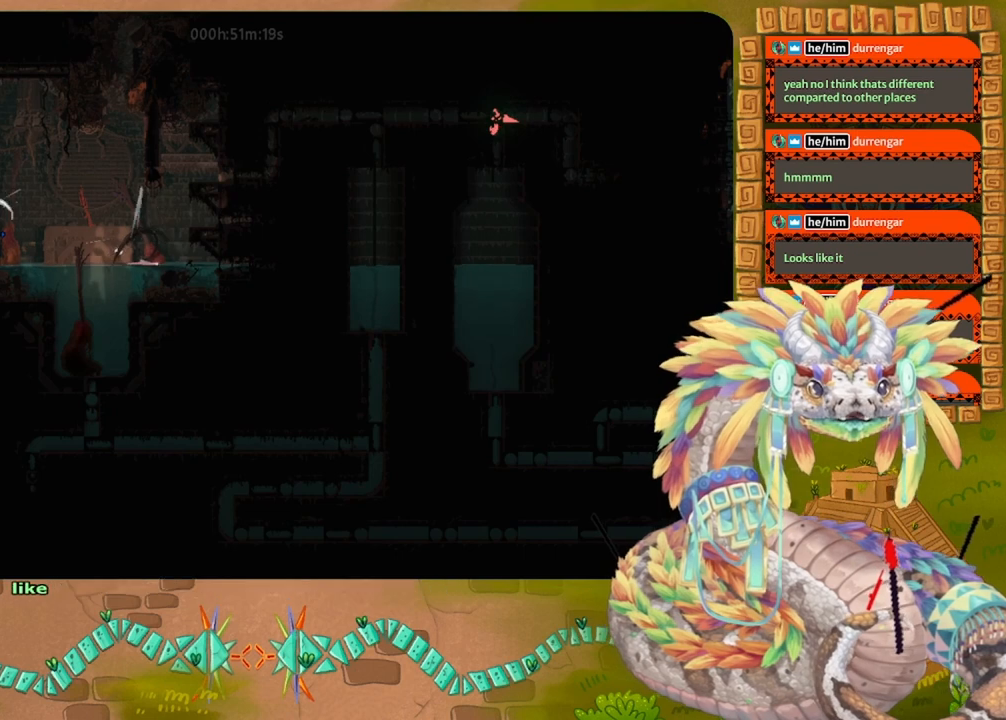
{"keys": [], "events": []}
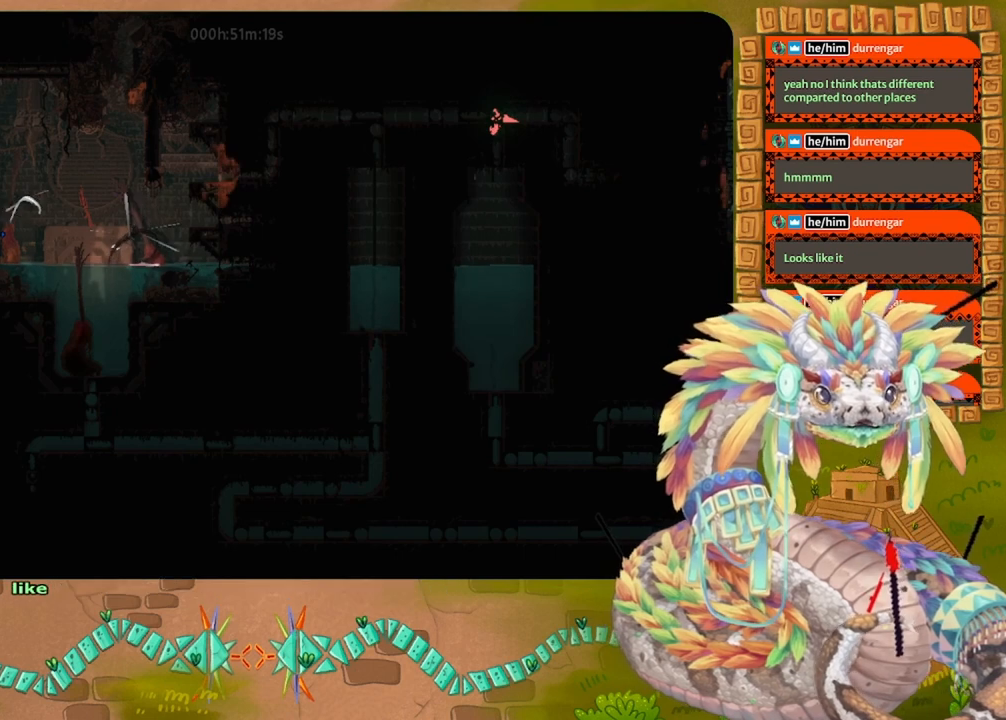
{"keys": ["down"], "events": [[500, "down", "down"]]}
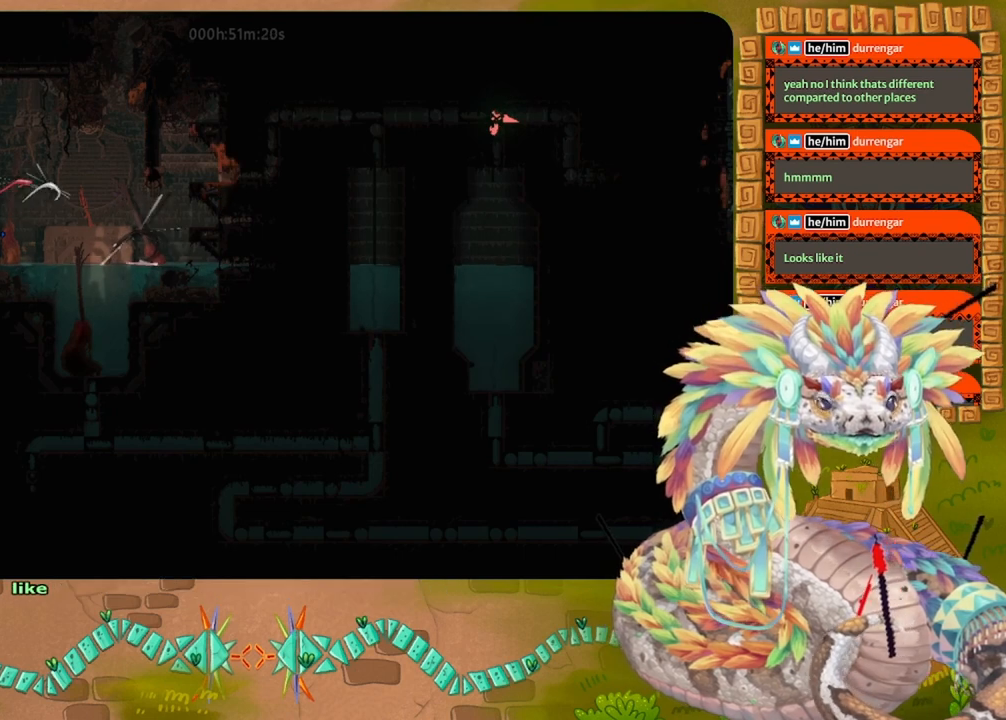
{"keys": ["down"], "events": []}
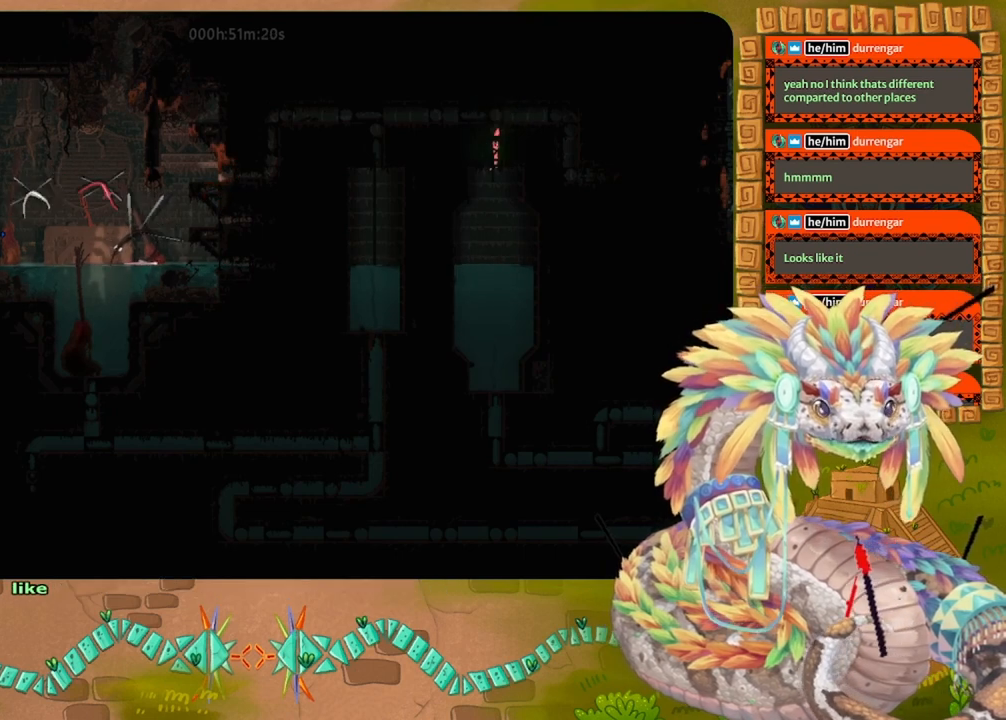
{"keys": ["down"], "events": []}
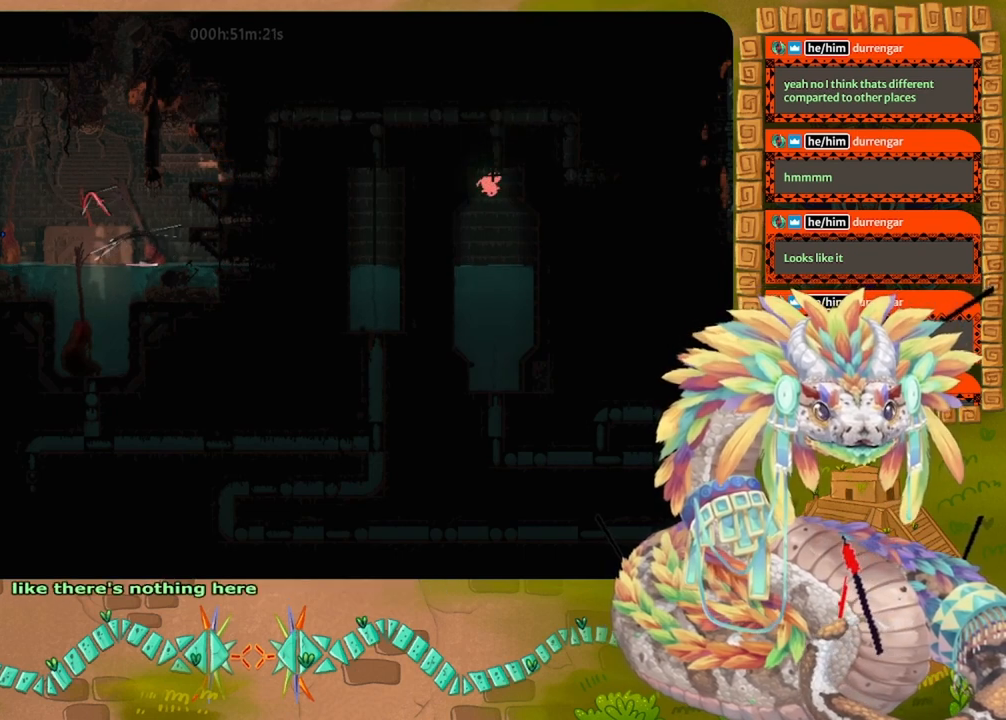
{"keys": ["down"], "events": []}
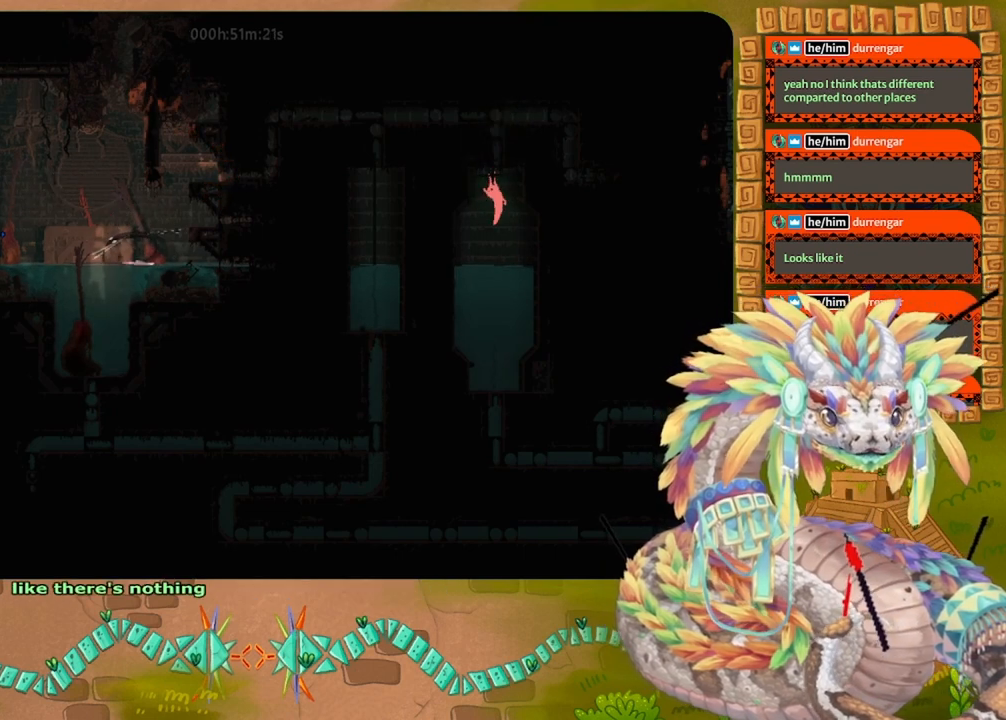
{"keys": ["down"], "events": [[333, "jump", "down"], [400, "jump", "up"]]}
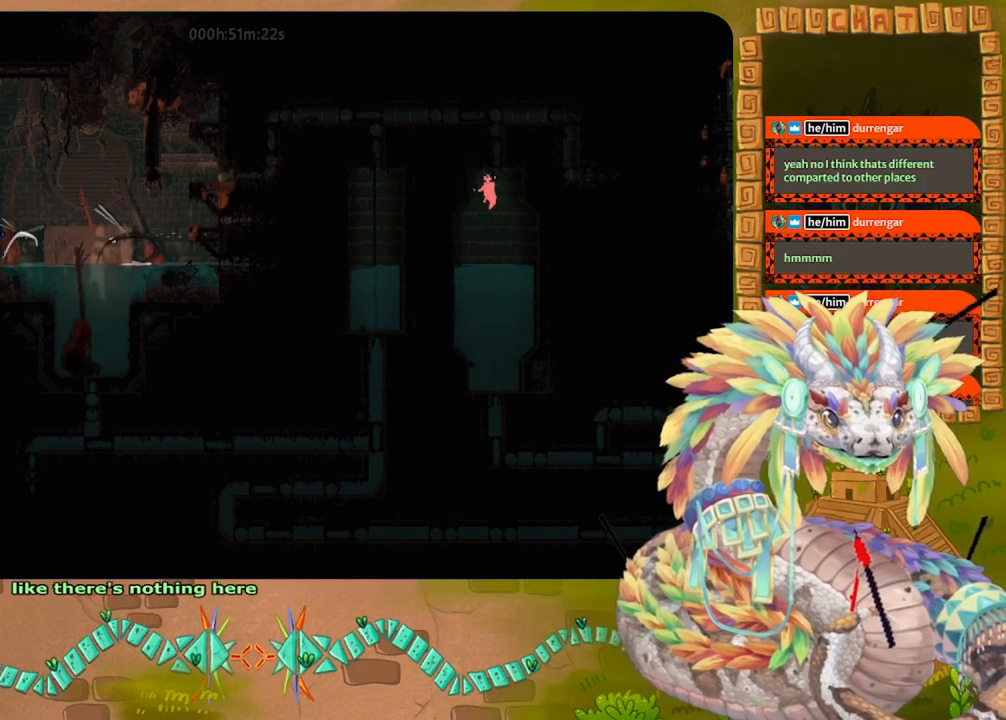
{"keys": ["down"], "events": []}
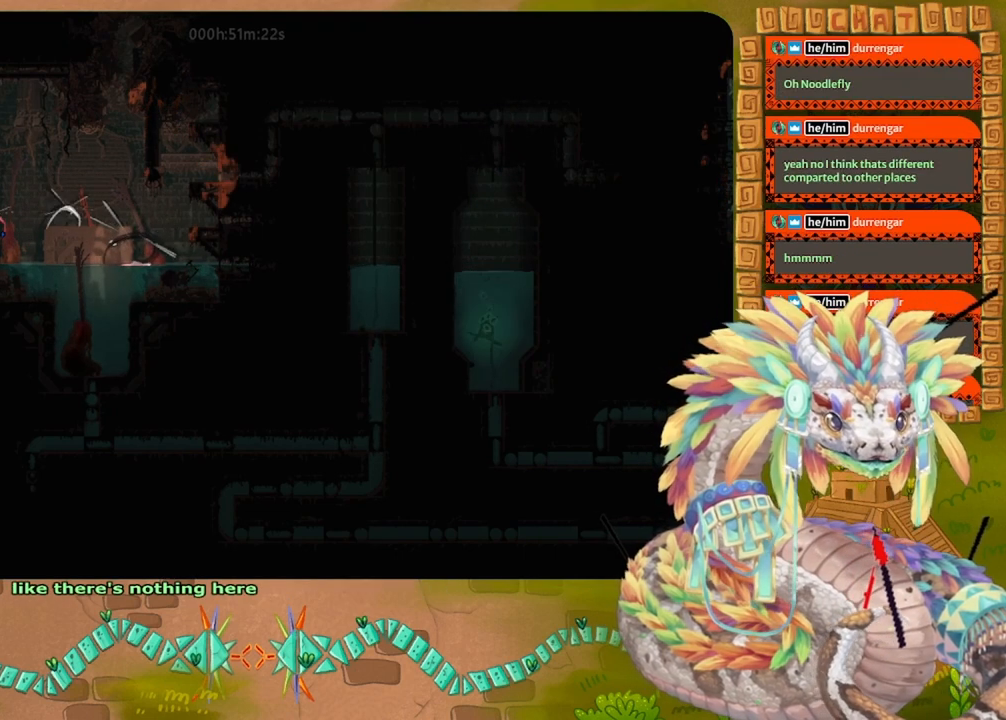
{"keys": ["down"], "events": [[333, "right", "down"], [433, "right", "up"]]}
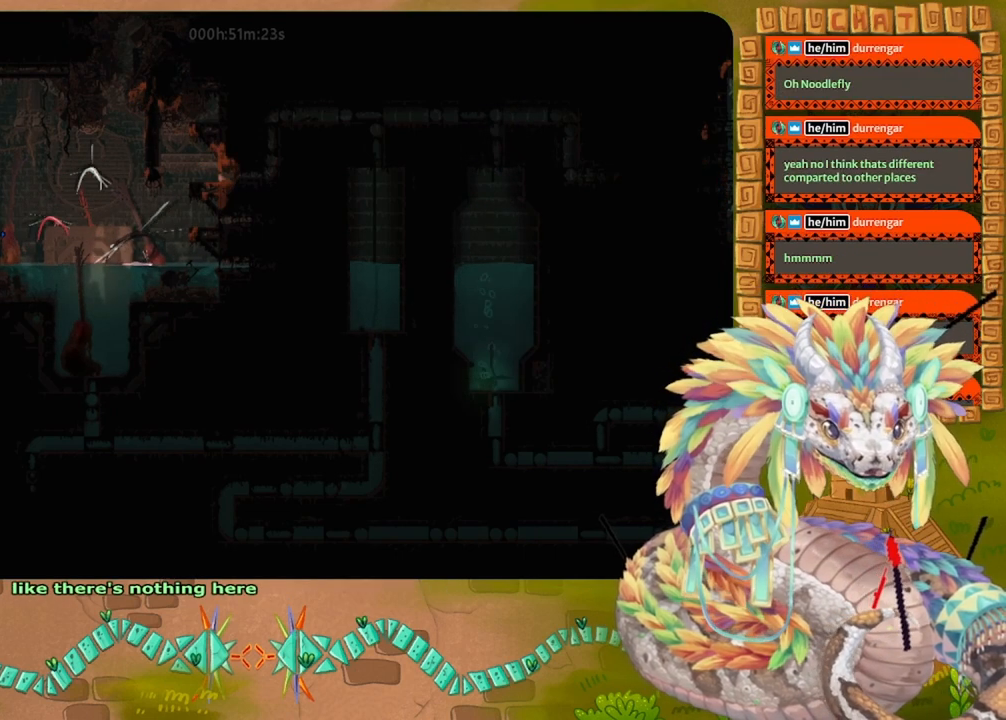
{"keys": ["down"], "events": []}
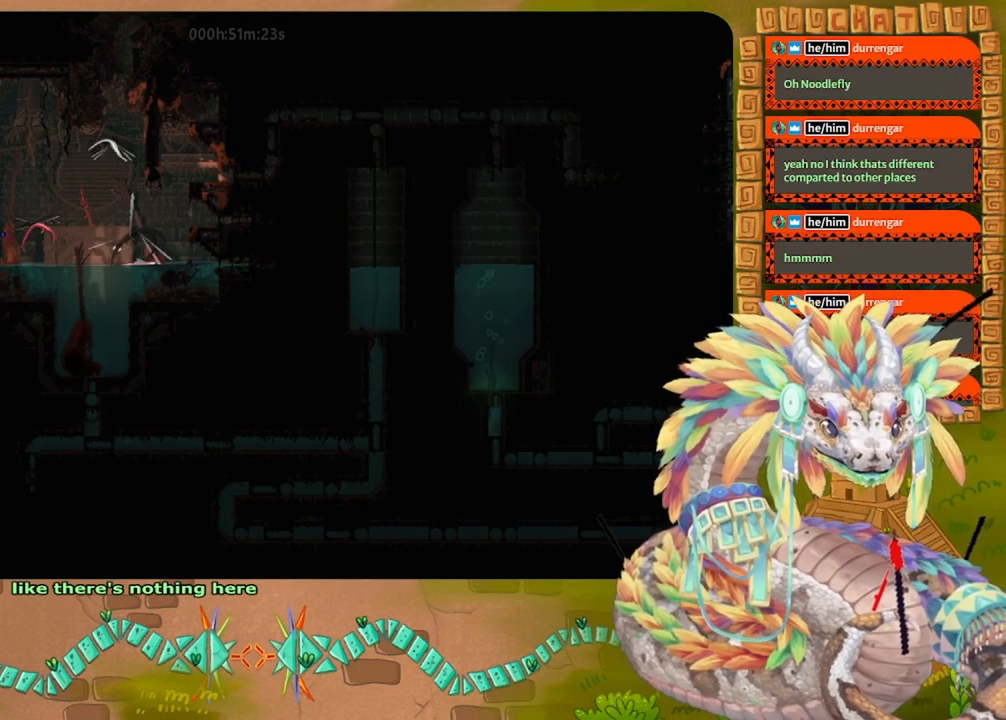
{"keys": ["down", "right"], "events": [[367, "right", "down"]]}
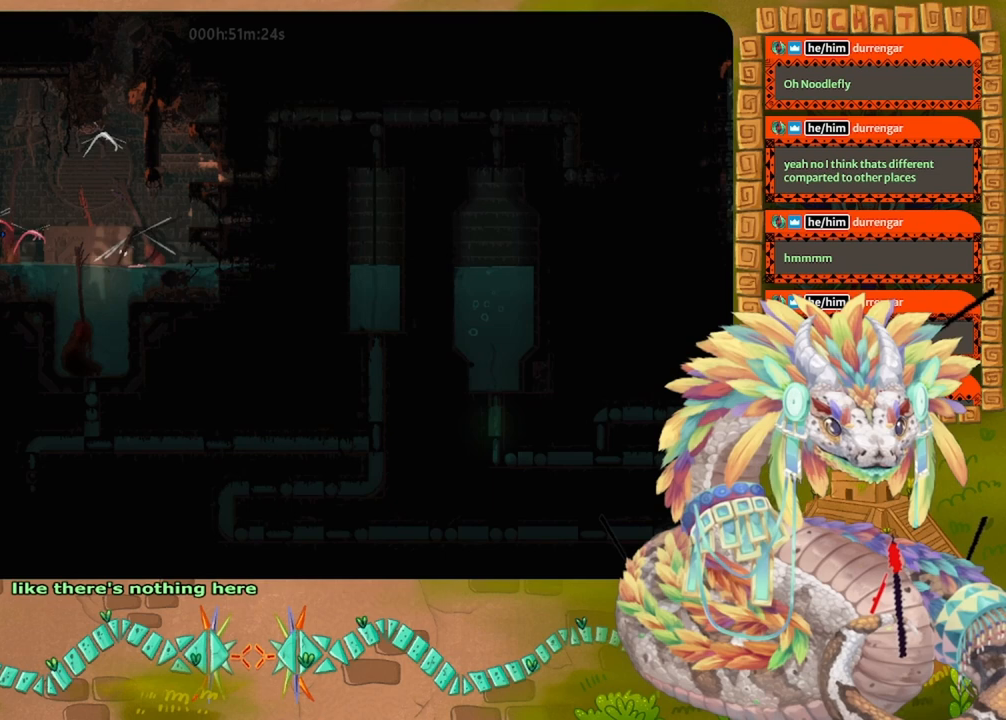
{"keys": ["right"], "events": [[133, "right", "up"], [333, "right", "down"], [500, "down", "up"]]}
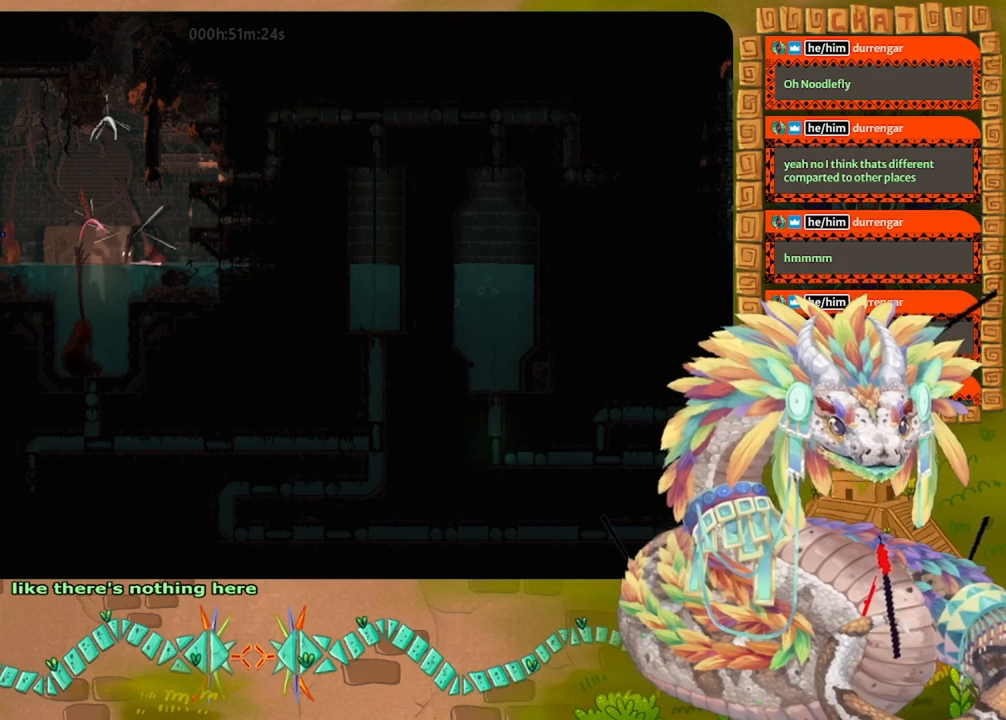
{"keys": ["right"], "events": []}
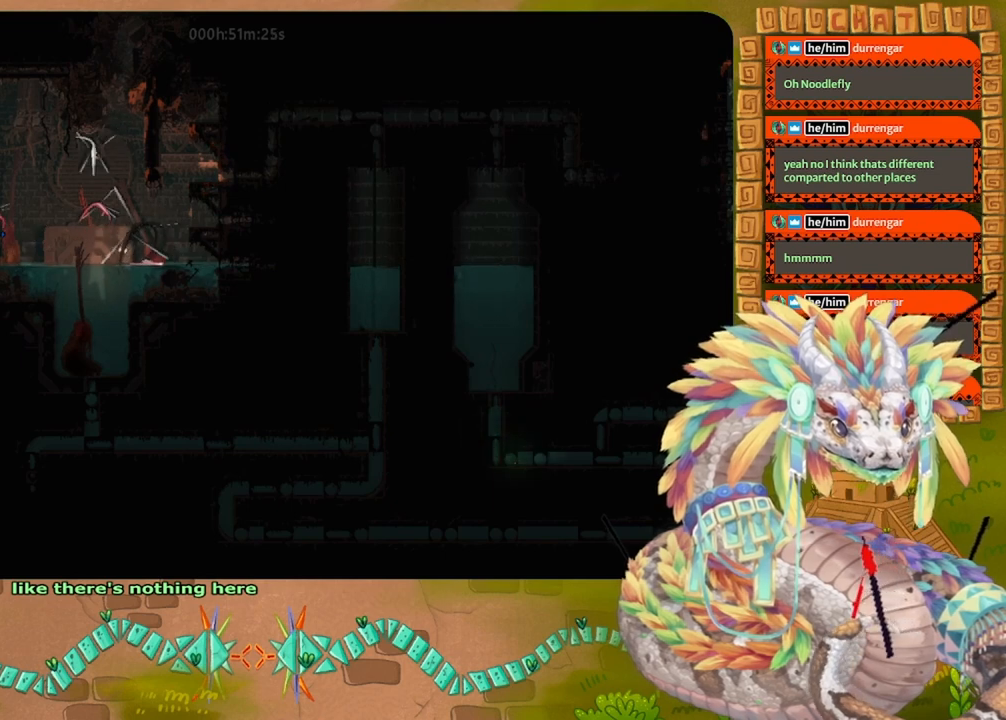
{"keys": ["right"], "events": []}
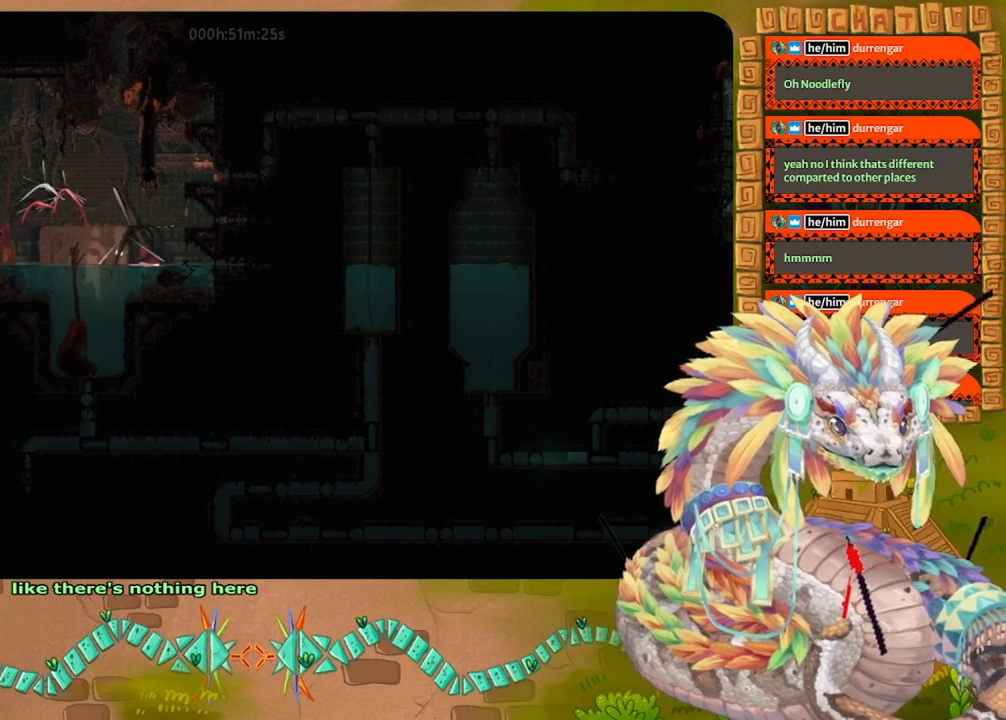
{"keys": ["right", "up"], "events": [[200, "up", "down"]]}
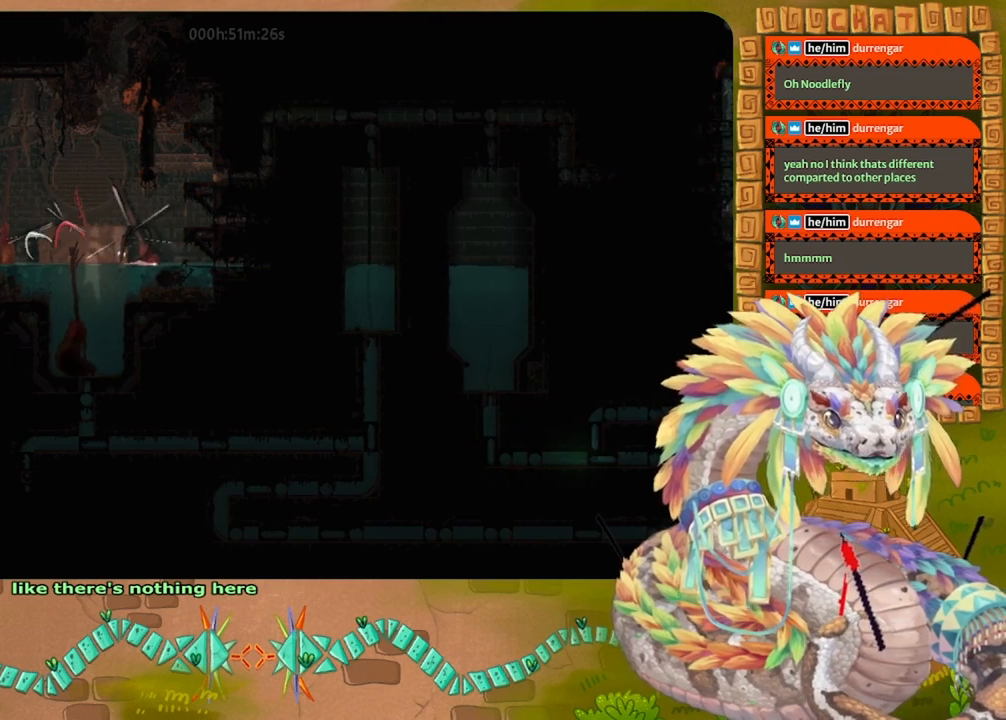
{"keys": ["up"], "events": [[33, "right", "up"]]}
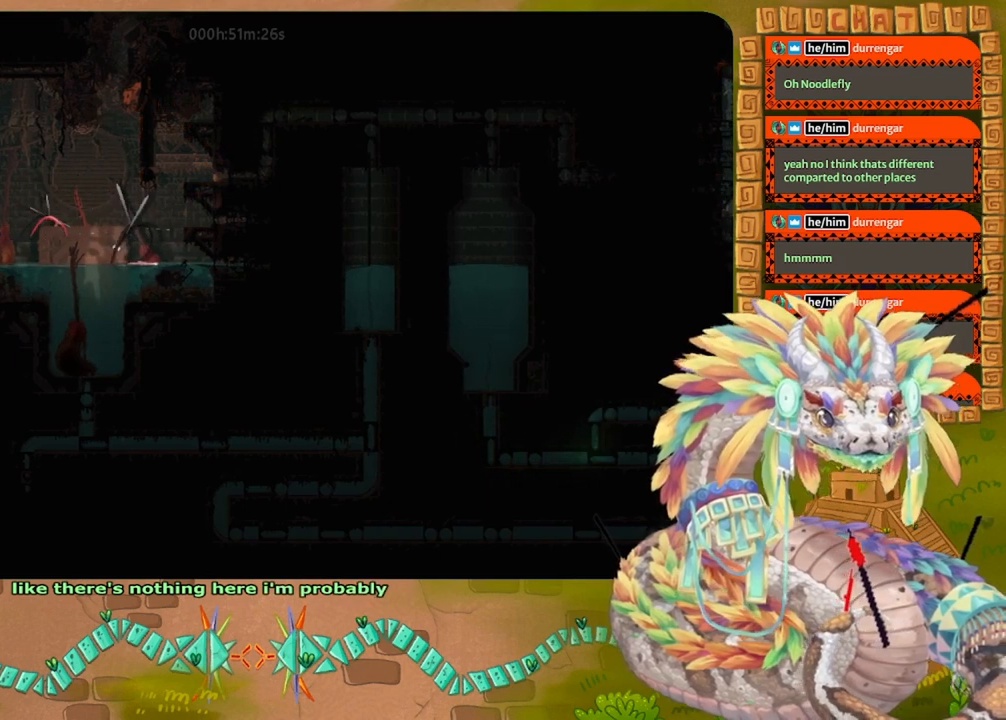
{"keys": ["right"], "events": [[333, "right", "down"], [400, "up", "up"]]}
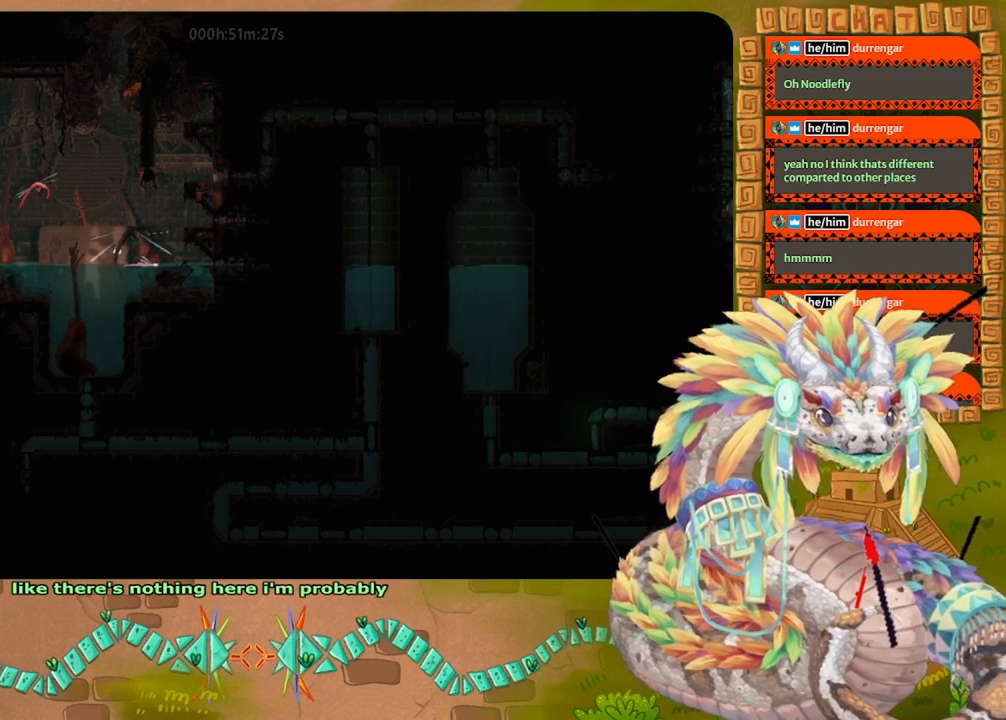
{"keys": ["right"], "events": []}
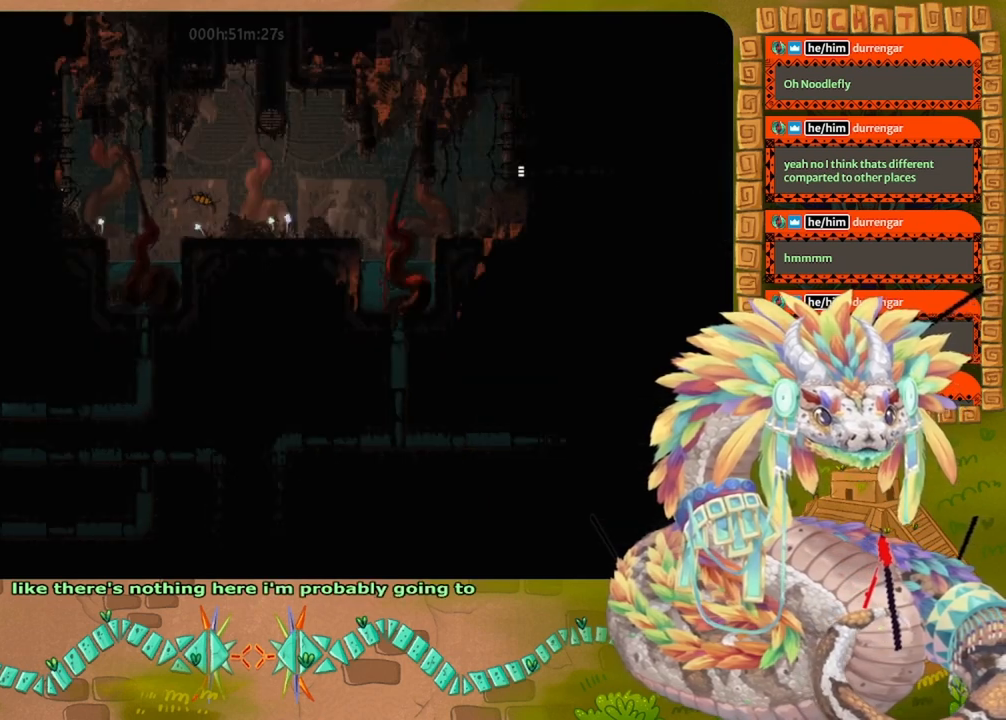
{"keys": ["right"], "events": []}
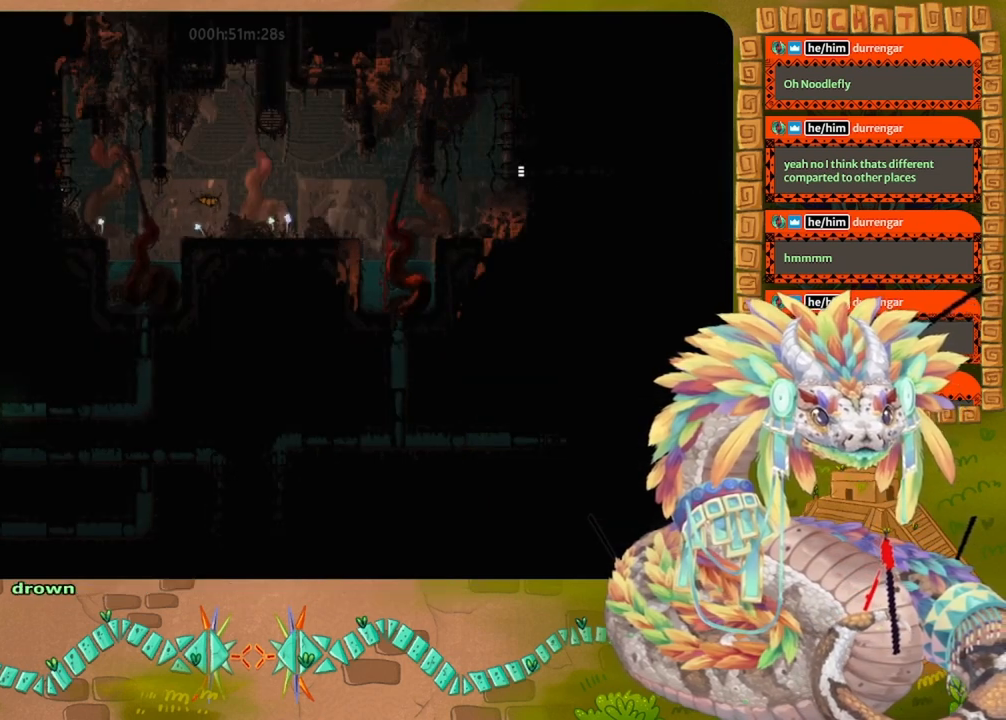
{"keys": ["right"], "events": []}
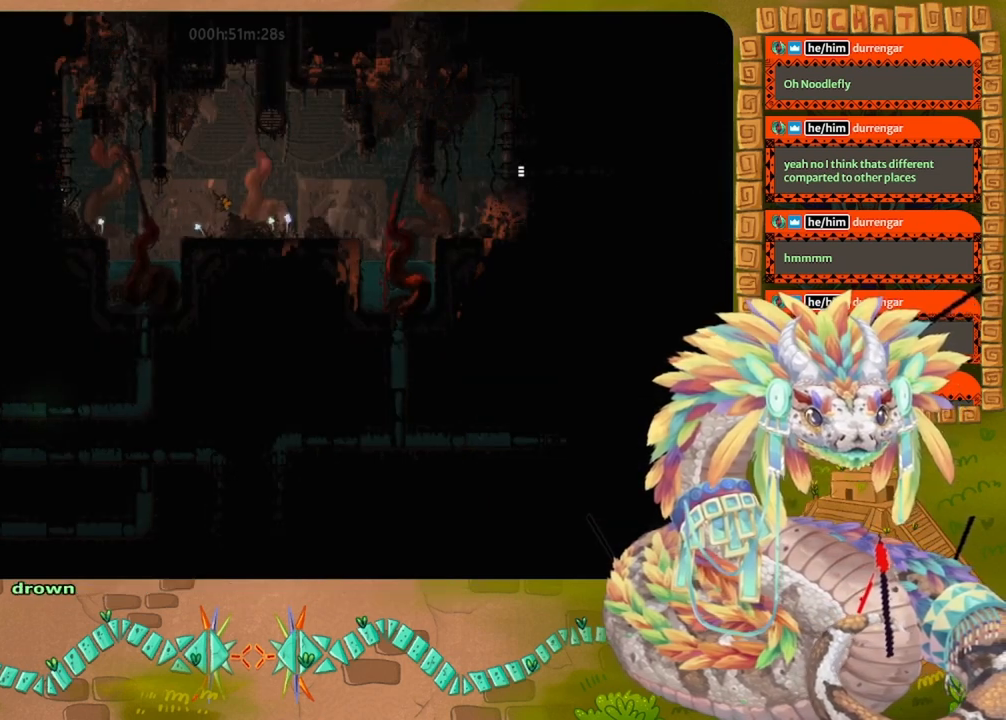
{"keys": ["right"], "events": []}
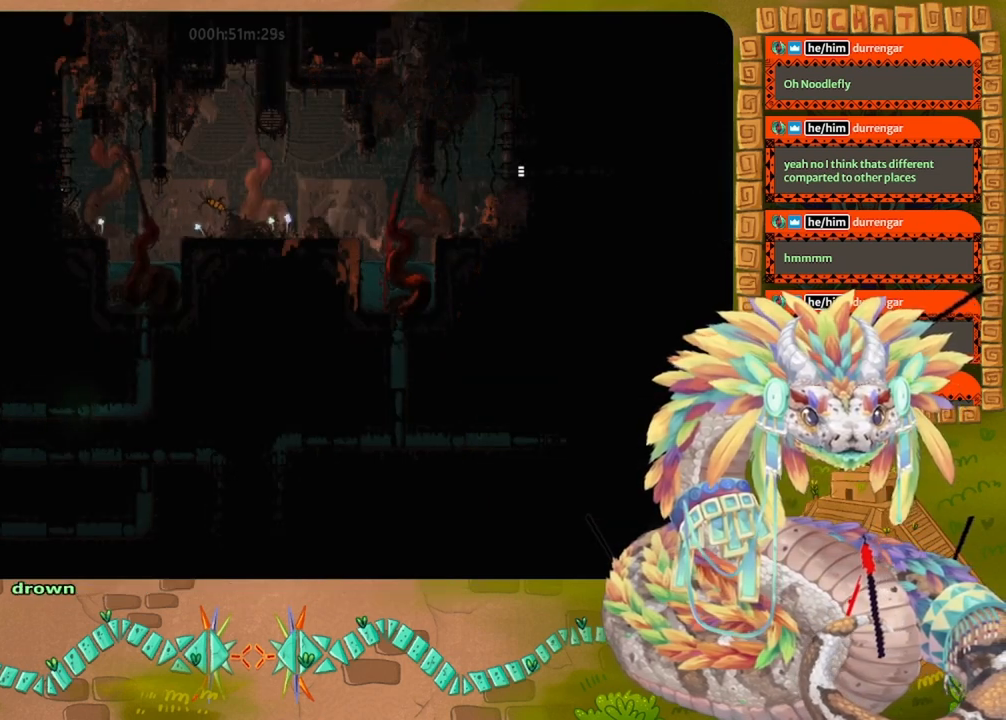
{"keys": ["right"], "events": []}